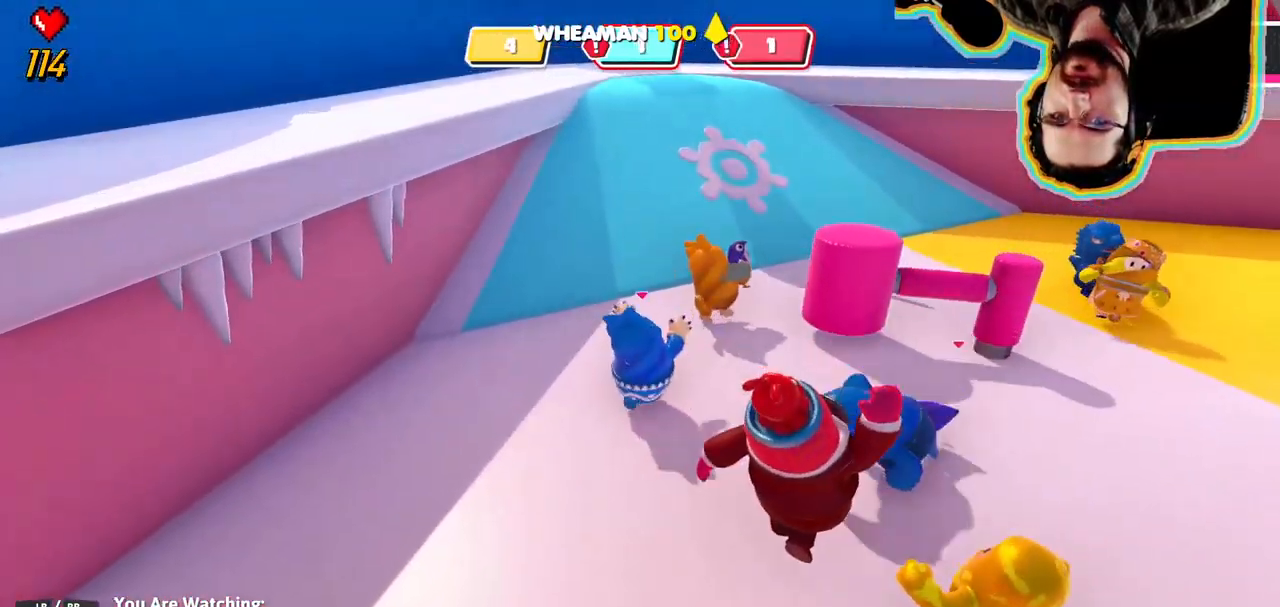
Gameplay with a controller (PlayStation layout); each line is a JSON object with the inputs held at the frame after it (dt_ms = milliseconds from this image to that frame). "events" lists button and stick changes between this image and that frame as [ms after this image, input, new state], when the widget could be followed in between. Not read: DPAD_DOWN DPAD_LEFT DPAD_RIGHT DPAD_UP L3 R3 SELECT START.
{"dt_ms": 500, "buttons": [], "left_stick": "center", "right_stick": "center", "events": [[33, "right_stick", "right"], [450, "right_stick", "center"]]}
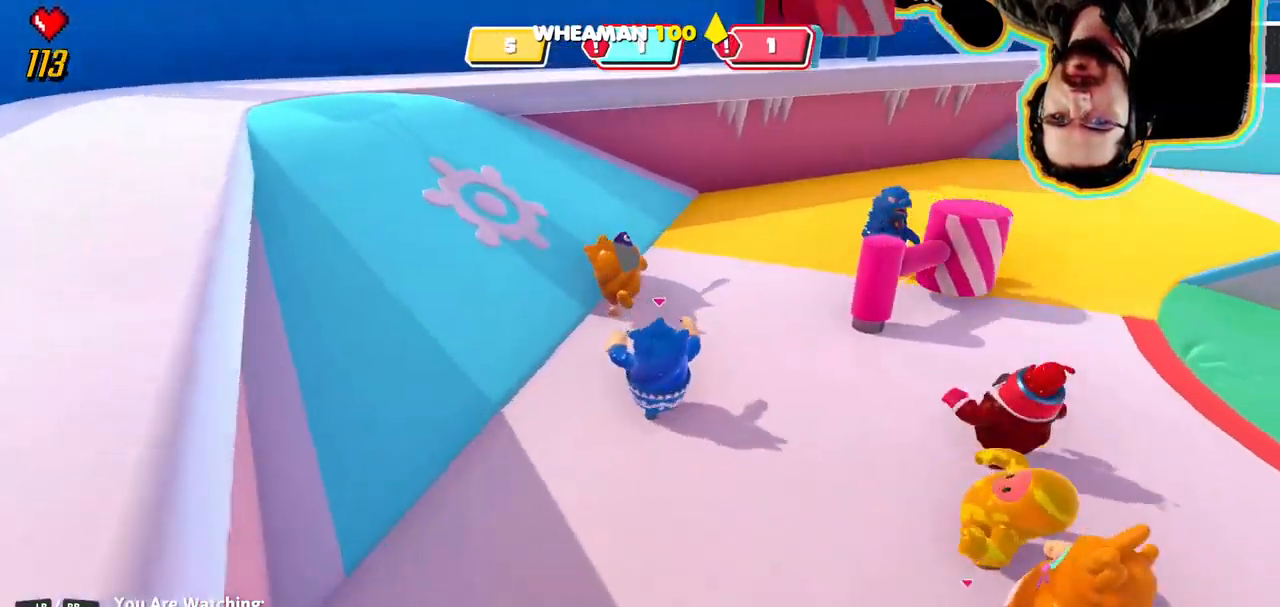
{"dt_ms": 500, "buttons": [], "left_stick": "center", "right_stick": "center", "events": [[150, "right_stick", "left"], [300, "right_stick", "center"]]}
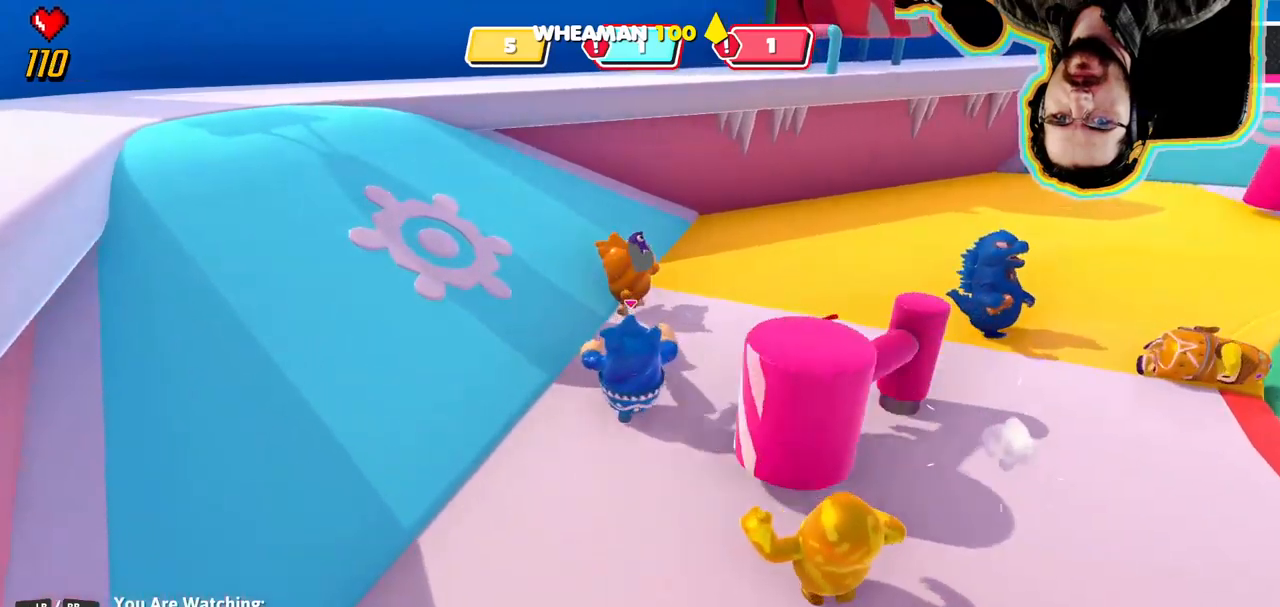
{"dt_ms": 500, "buttons": [], "left_stick": "center", "right_stick": "center", "events": [[200, "right_stick", "right"], [450, "right_stick", "center"]]}
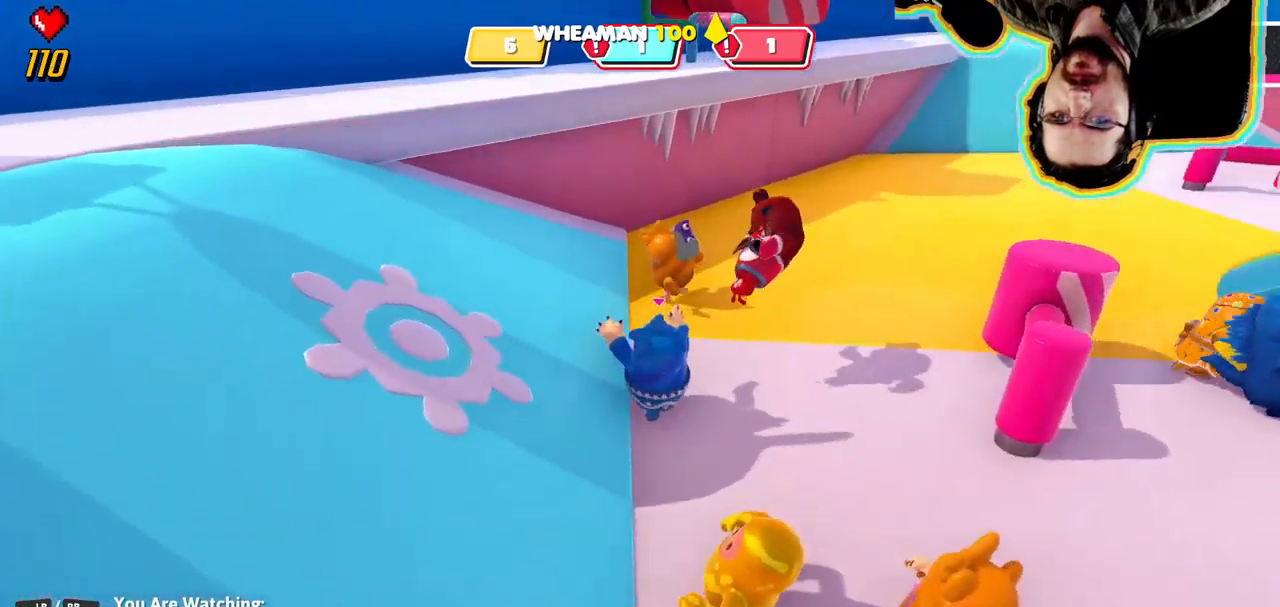
{"dt_ms": 500, "buttons": [], "left_stick": "center", "right_stick": "right", "events": [[334, "right_stick", "right"]]}
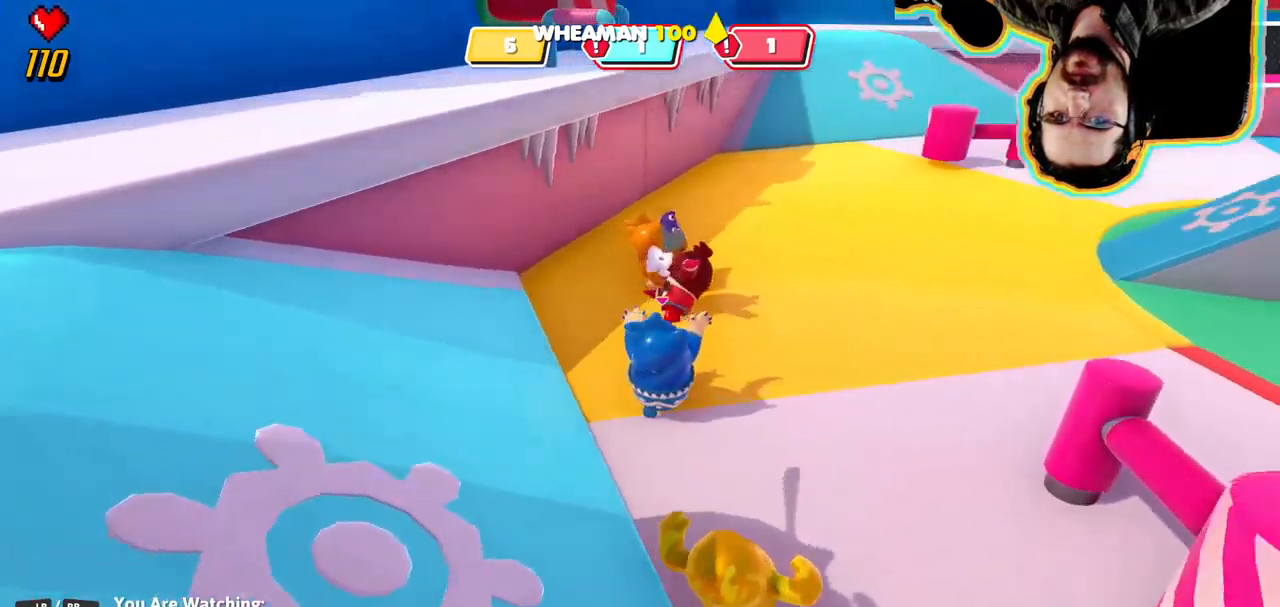
{"dt_ms": 500, "buttons": [], "left_stick": "center", "right_stick": "center", "events": [[84, "right_stick", "center"], [234, "right_stick", "right"], [450, "right_stick", "center"]]}
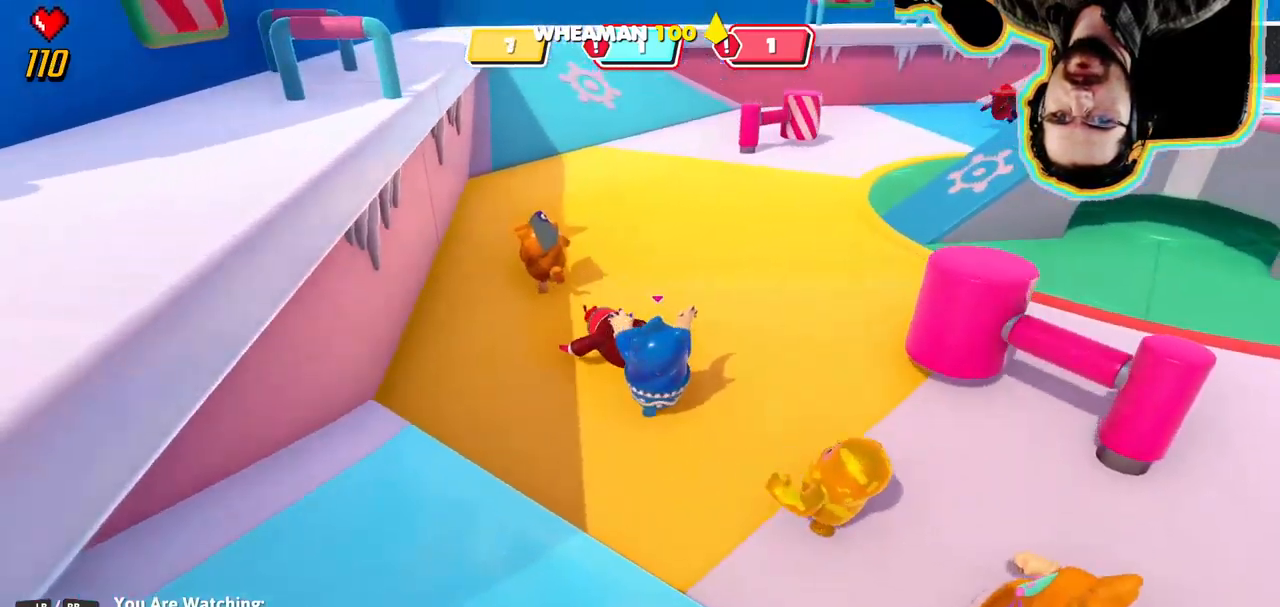
{"dt_ms": 500, "buttons": [], "left_stick": "center", "right_stick": "left", "events": [[400, "right_stick", "left"]]}
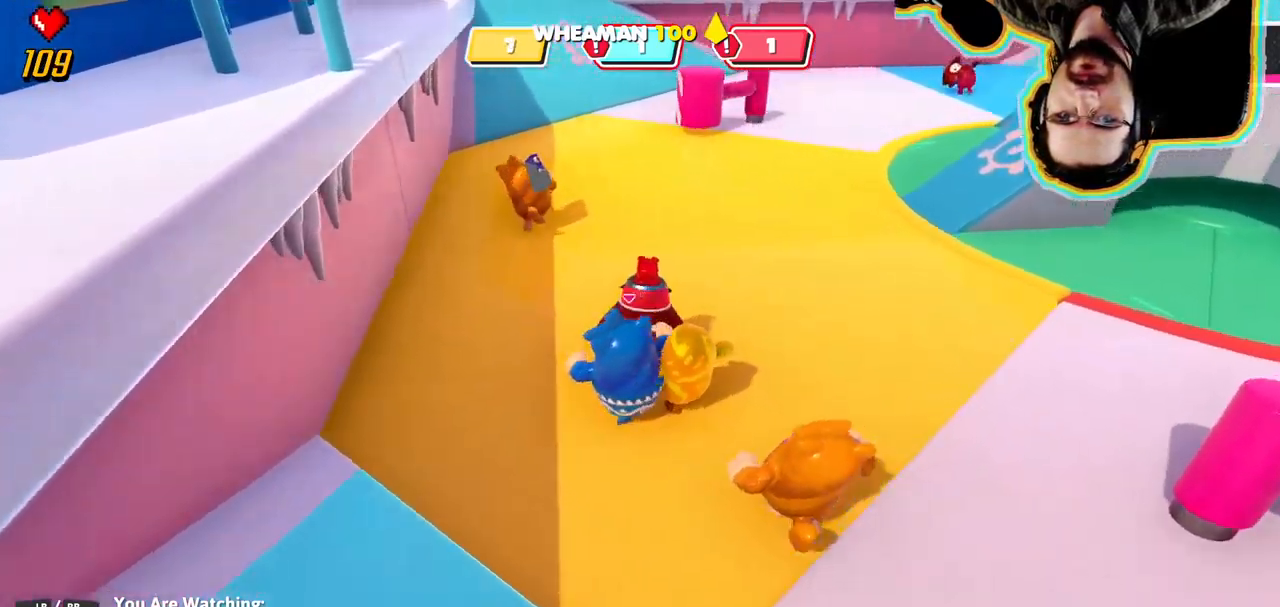
{"dt_ms": 500, "buttons": [], "left_stick": "center", "right_stick": "up", "events": [[67, "right_stick", "center"], [384, "right_stick", "up"]]}
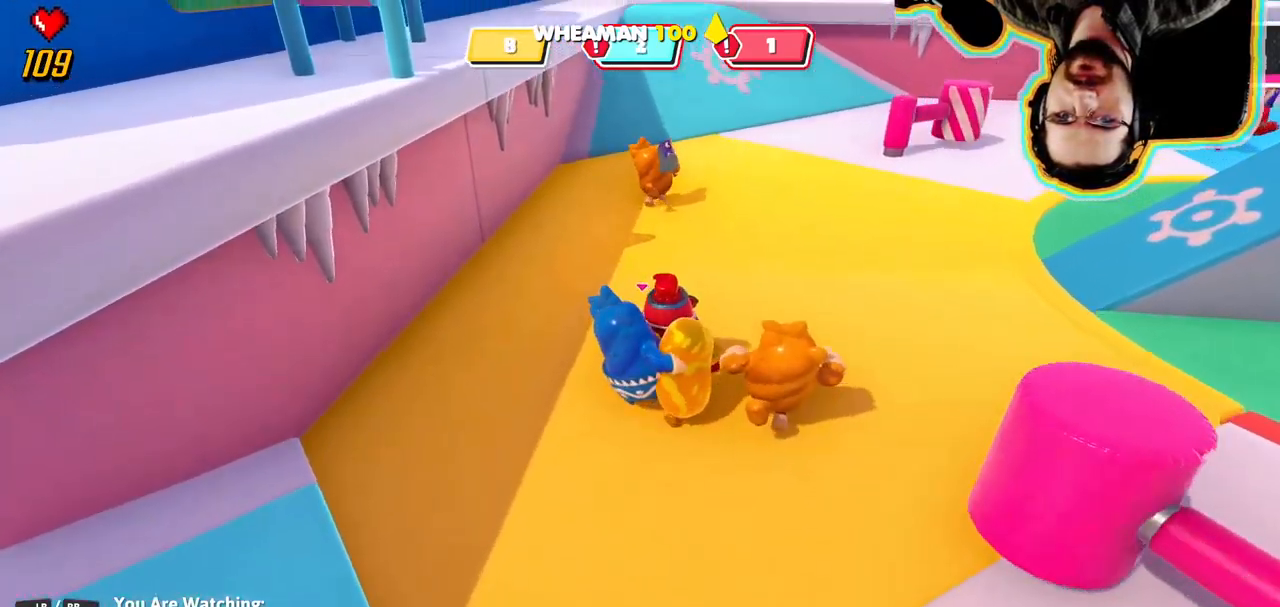
{"dt_ms": 1000, "buttons": [], "left_stick": "center", "right_stick": "center"}
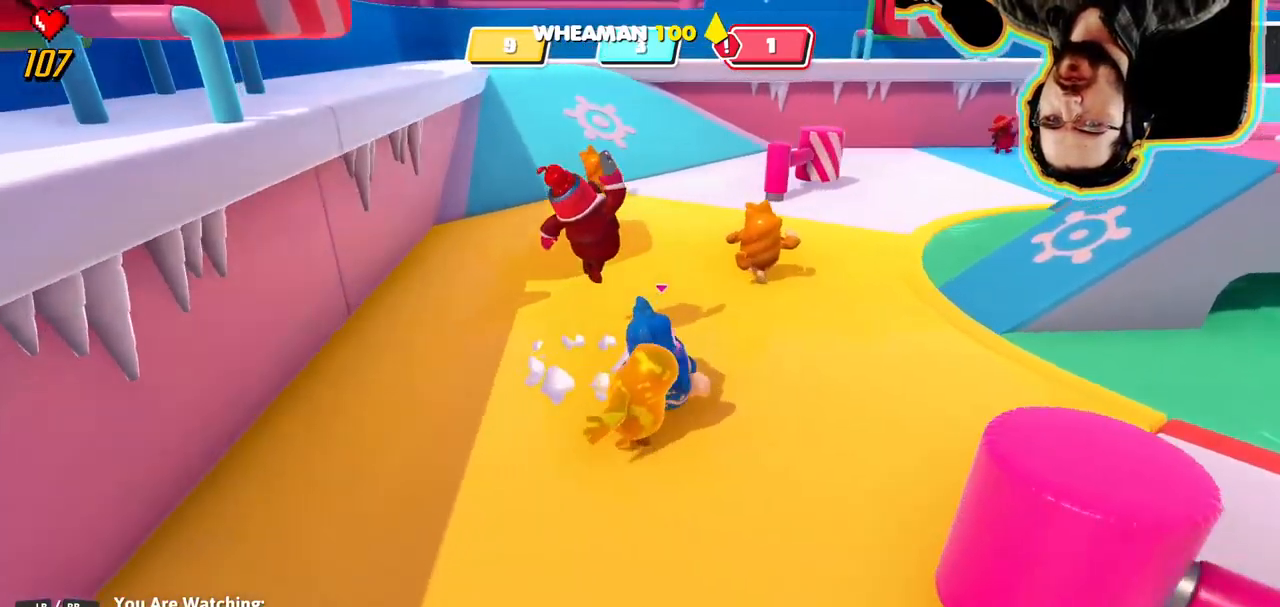
{"dt_ms": 500, "buttons": [], "left_stick": "center", "right_stick": "center", "events": []}
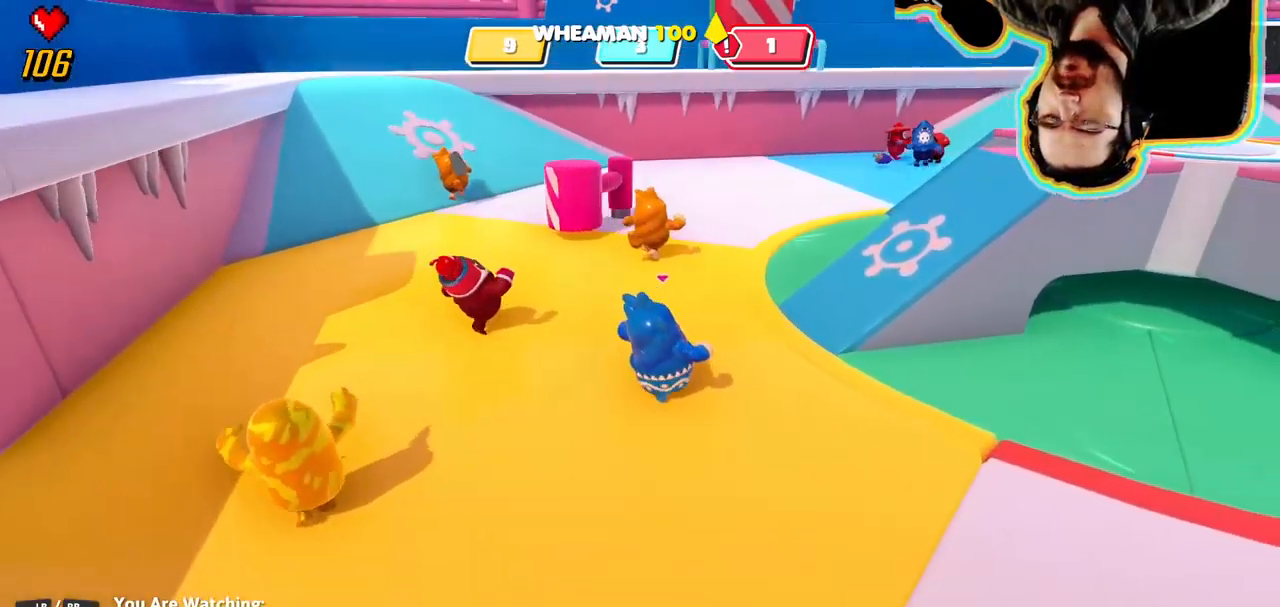
{"dt_ms": 500, "buttons": [], "left_stick": "center", "right_stick": "center", "events": [[150, "right_stick", "left"], [500, "right_stick", "center"]]}